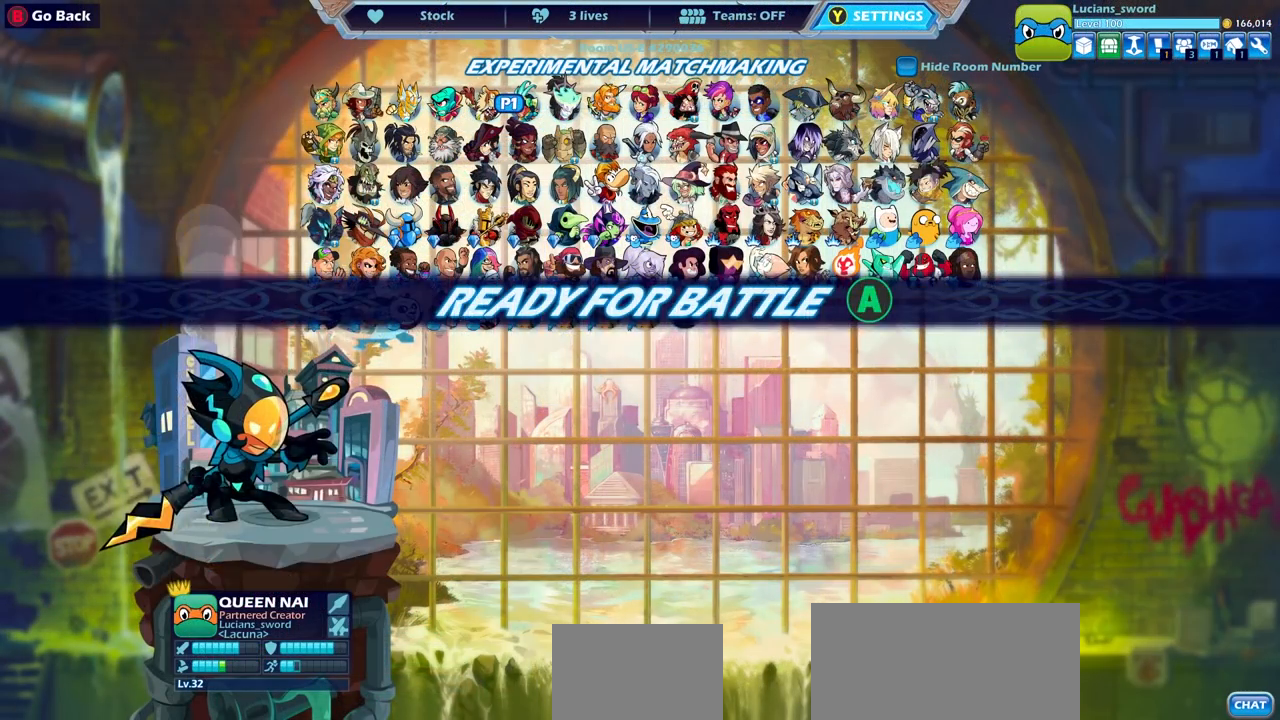
Gameplay with a controller (PlayStation layout); each line is a JSON object with the inputs held at the frame after it. "events" lists button and stick changes between this image and that frame as [ms after this image, input, new state], when the widget could be followed in between.
{"buttons": ["DPAD_UP"], "left_stick": "center", "right_stick": "center", "events": [[100, "CIRCLE", "up"], [417, "DPAD_UP", "down"]]}
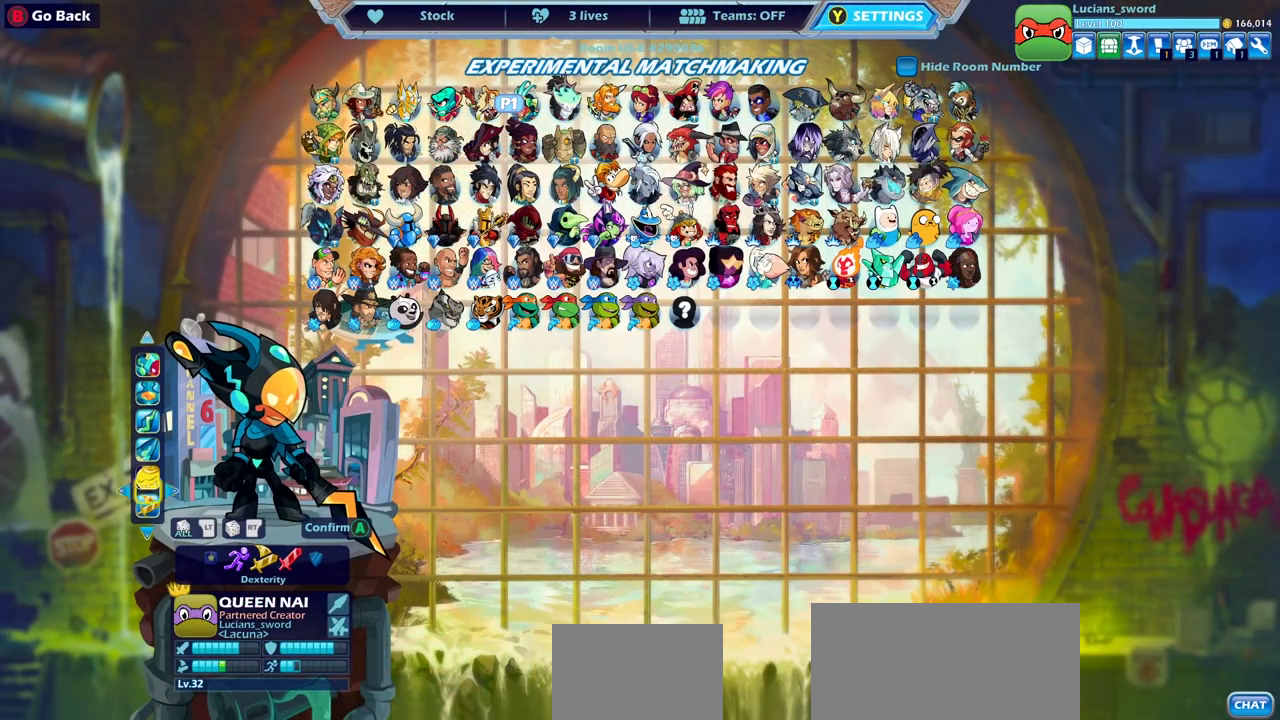
{"buttons": [], "left_stick": "center", "right_stick": "center", "events": [[17, "DPAD_UP", "up"]]}
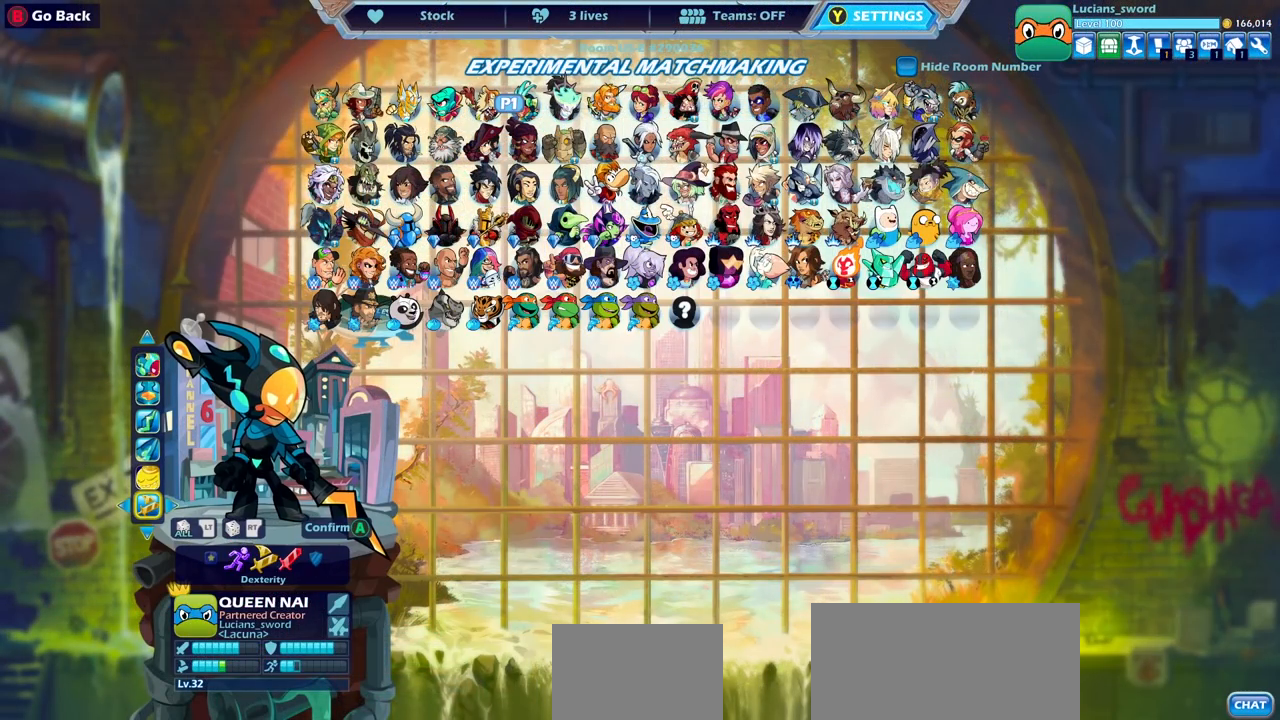
{"buttons": [], "left_stick": "center", "right_stick": "center", "events": [[83, "DPAD_LEFT", "down"], [183, "DPAD_LEFT", "up"]]}
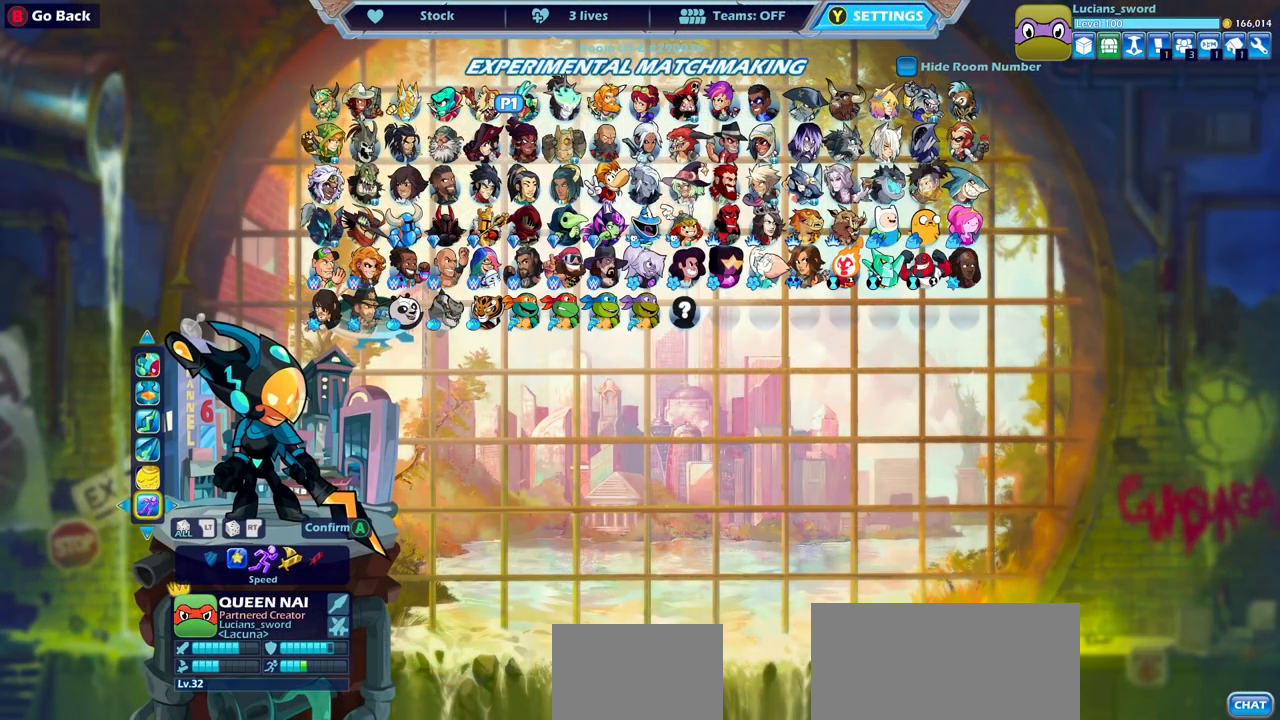
{"buttons": [], "left_stick": "center", "right_stick": "center", "events": []}
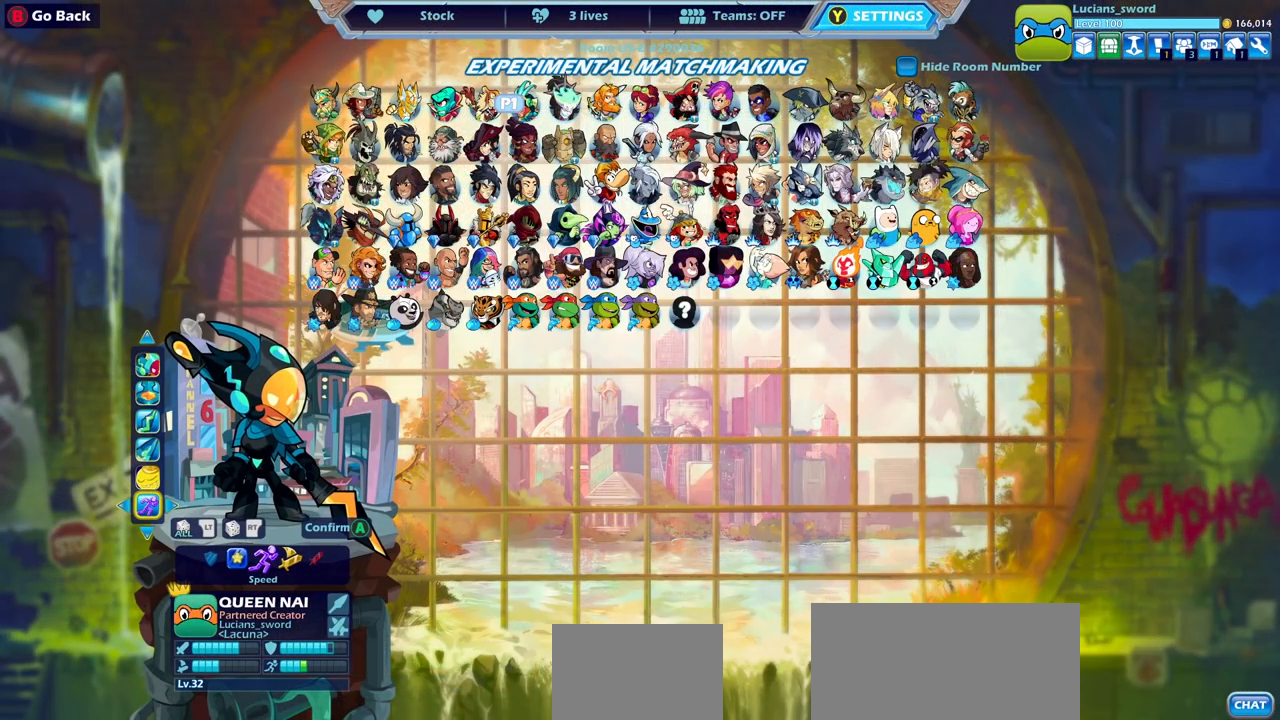
{"buttons": [], "left_stick": "center", "right_stick": "center", "events": []}
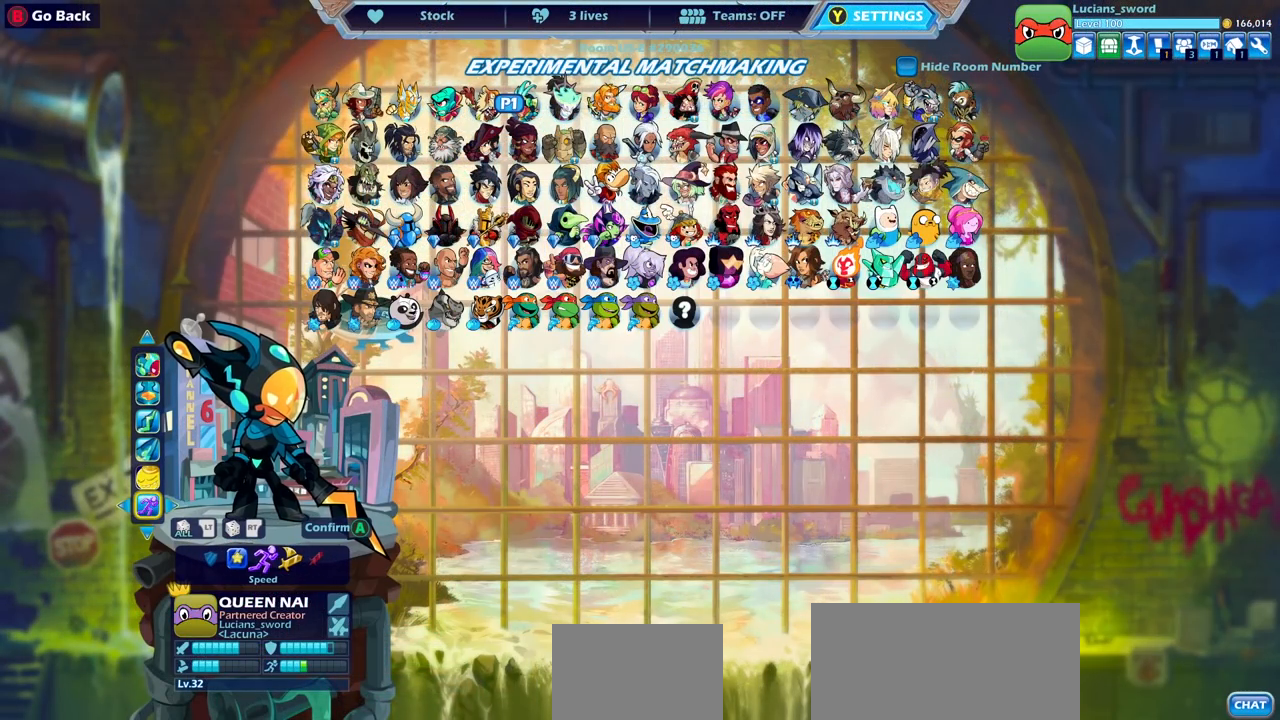
{"buttons": [], "left_stick": "center", "right_stick": "center", "events": [[133, "CROSS", "down"], [233, "CROSS", "up"]]}
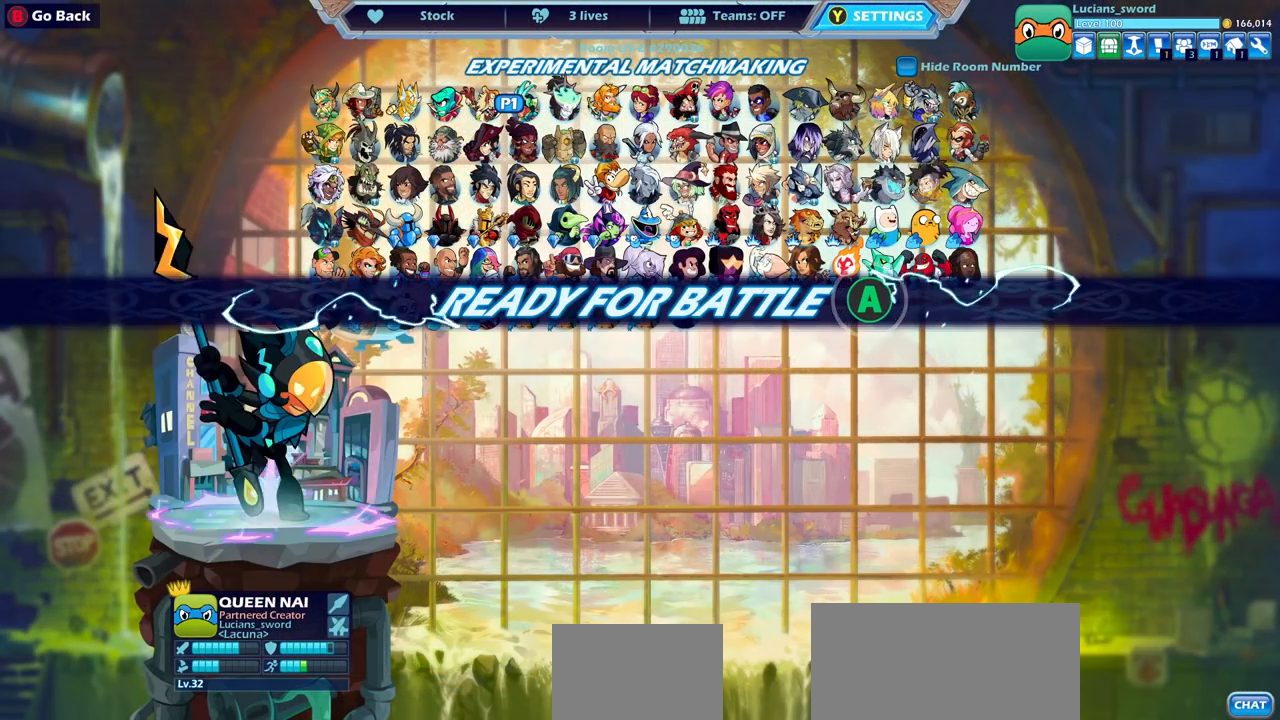
{"buttons": [], "left_stick": "center", "right_stick": "center", "events": []}
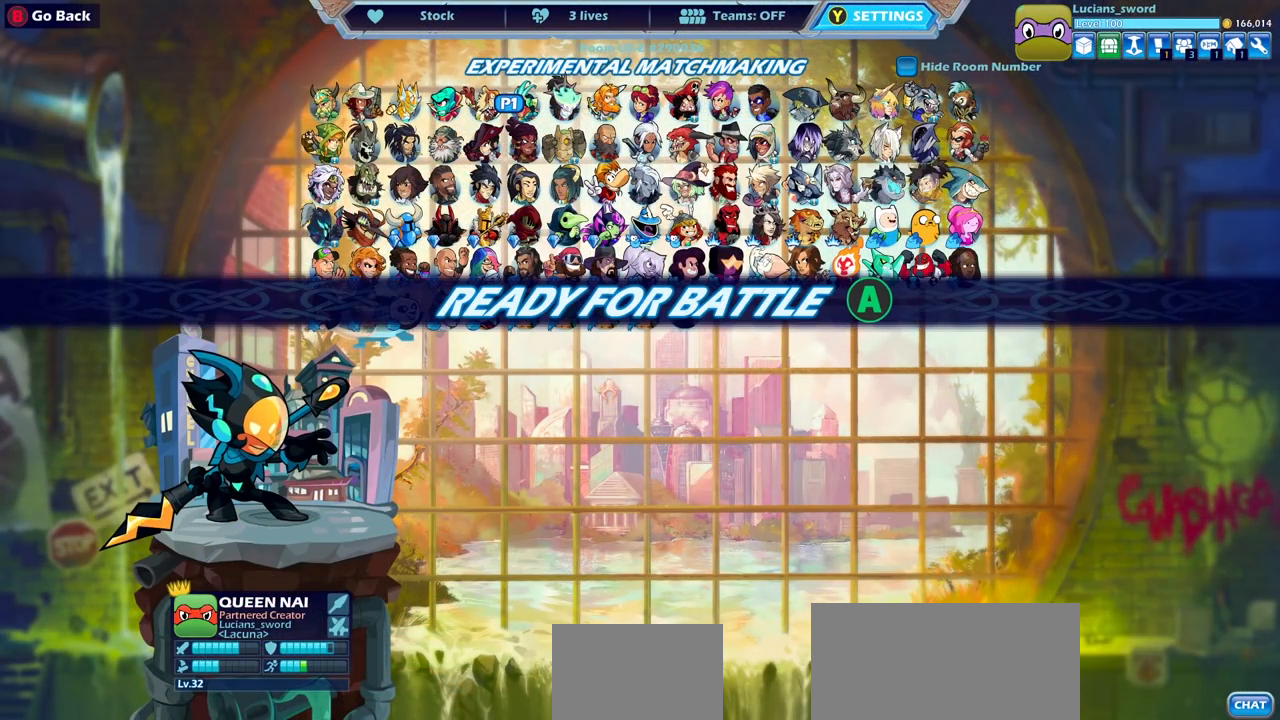
{"buttons": [], "left_stick": "center", "right_stick": "center", "events": [[283, "CROSS", "down"], [400, "CROSS", "up"]]}
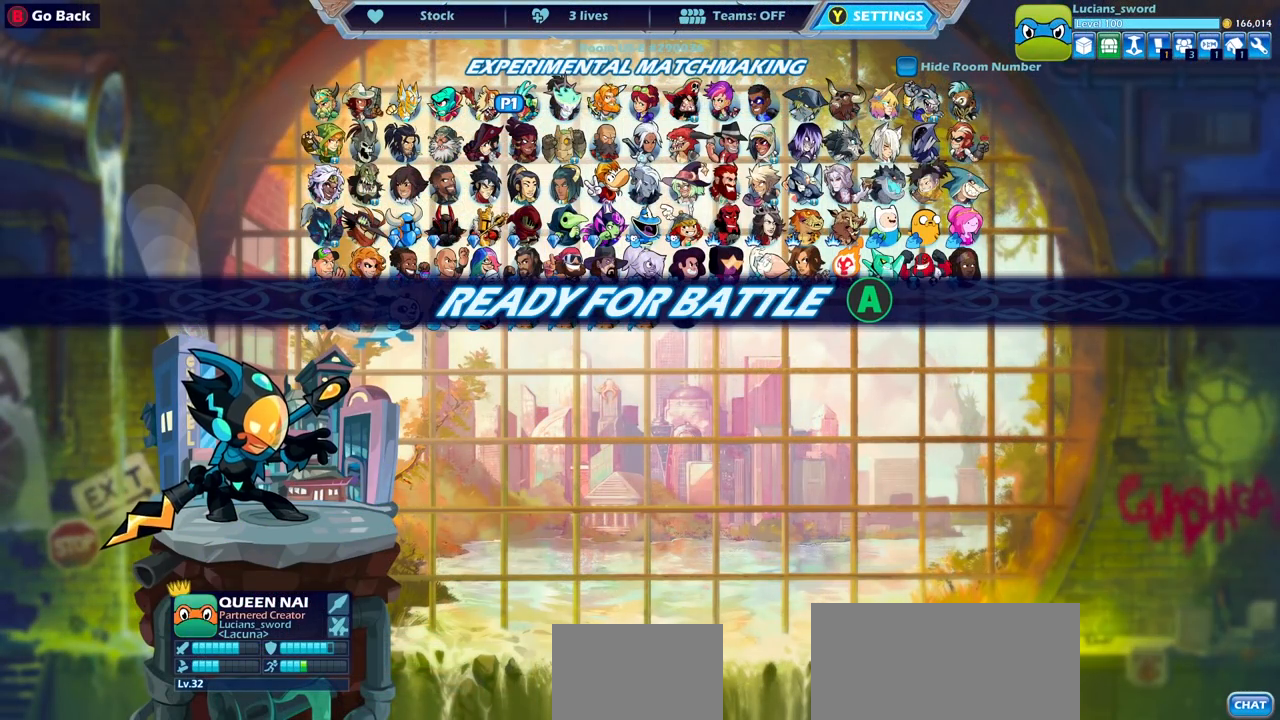
{"buttons": [], "left_stick": "center", "right_stick": "center", "events": []}
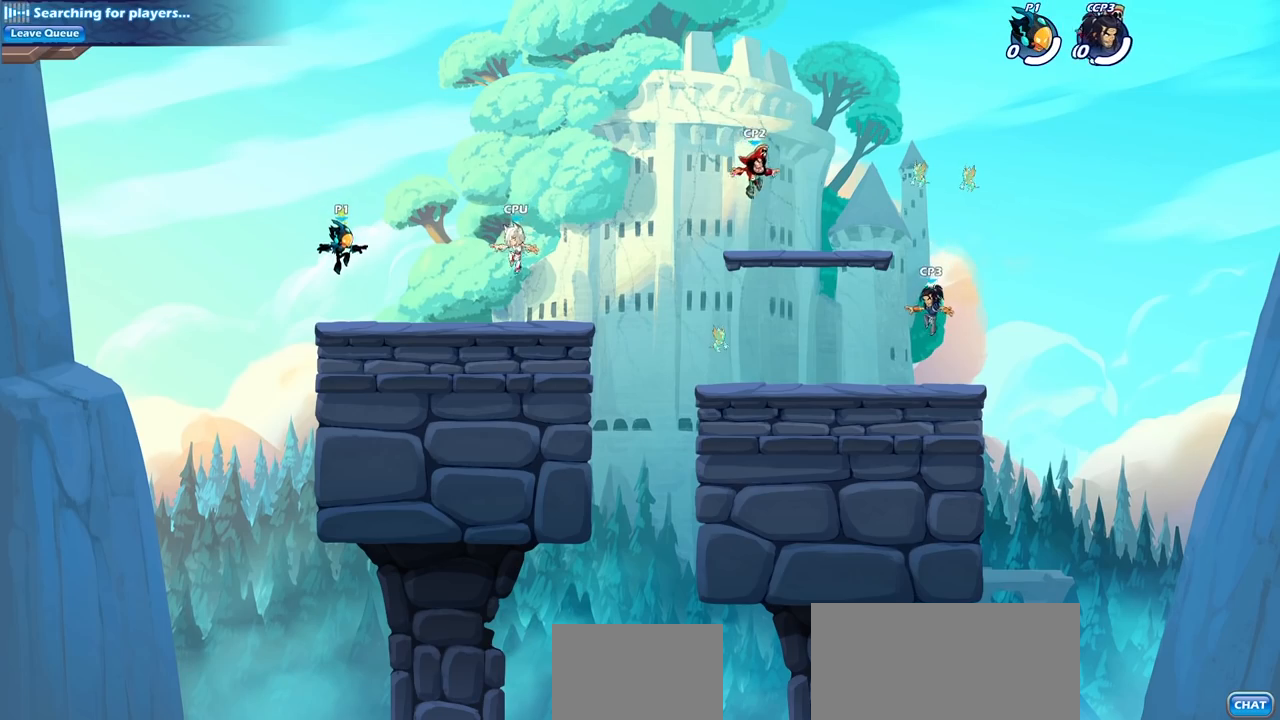
{"buttons": ["R2"], "left_stick": "up-right", "right_stick": "center", "events": [[167, "left_stick", "up-left"], [350, "R2", "down"], [367, "CROSS", "down"], [500, "CROSS", "up"], [500, "left_stick", "up-right"]]}
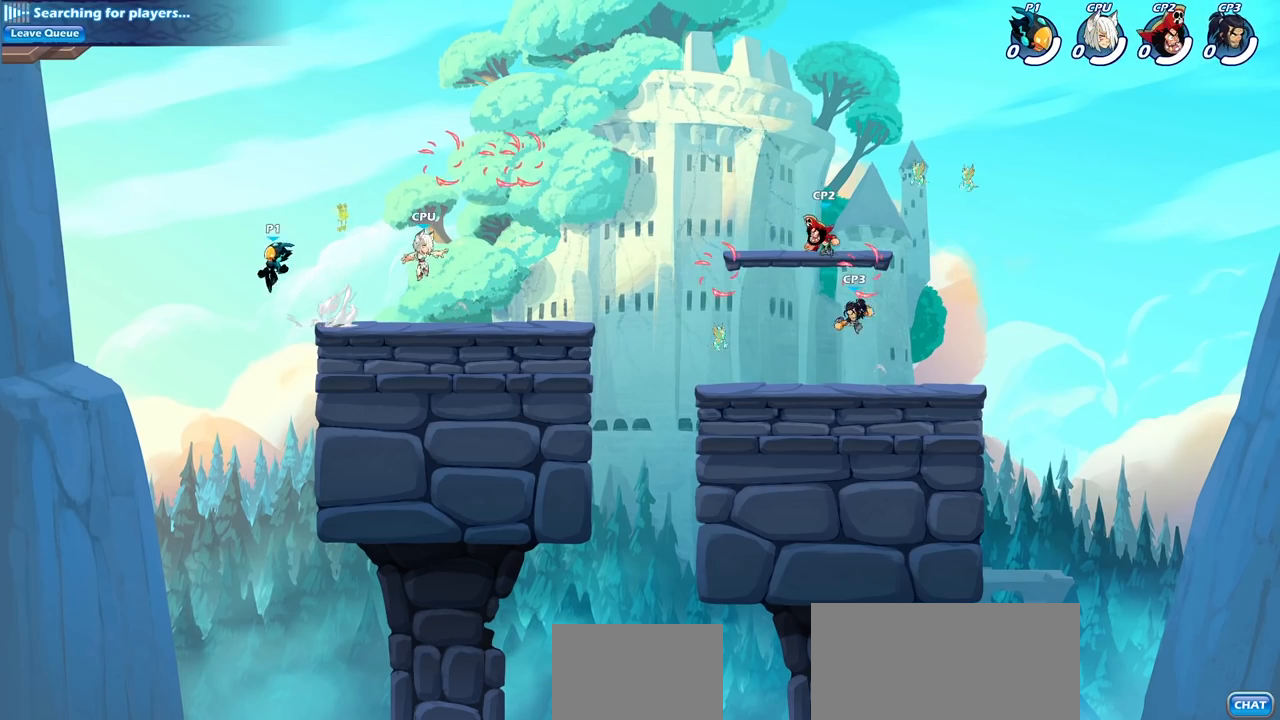
{"buttons": [], "left_stick": "down-right", "right_stick": "center", "events": [[17, "R2", "up"], [83, "R2", "down"], [133, "left_stick", "right"], [267, "R2", "up"], [467, "left_stick", "down-right"]]}
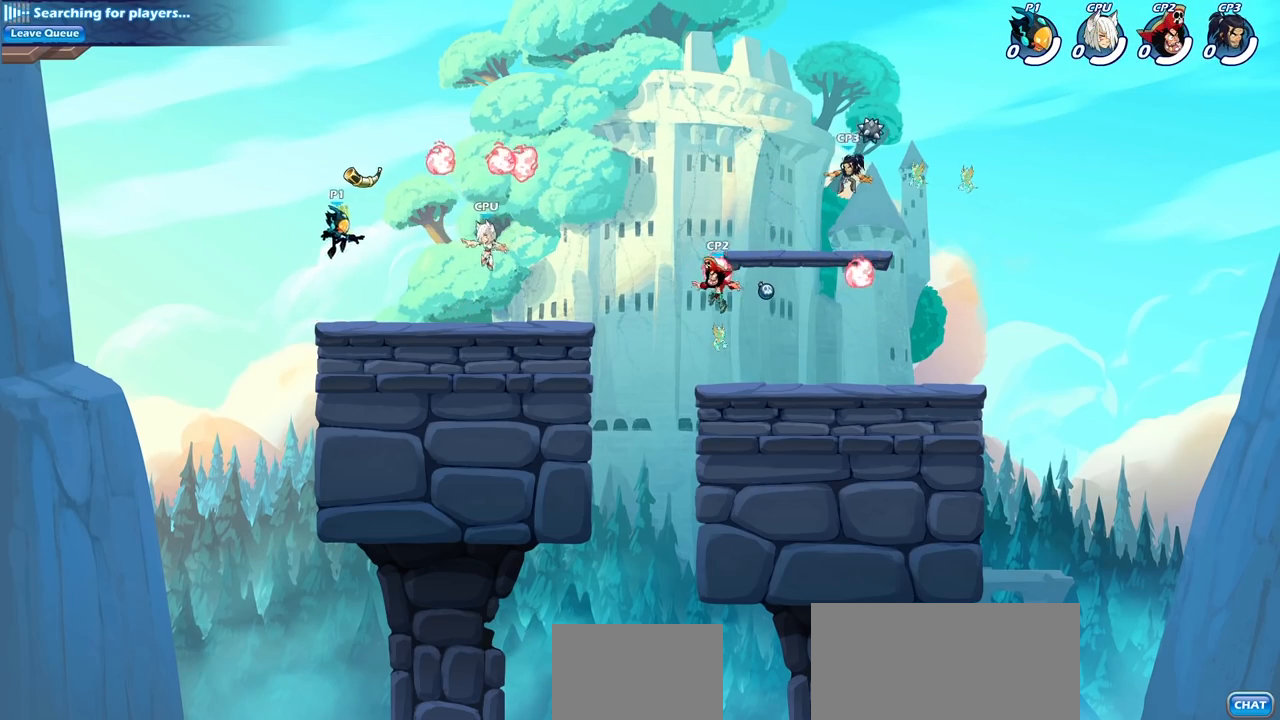
{"buttons": [], "left_stick": "left", "right_stick": "center", "events": [[150, "left_stick", "right"], [167, "CROSS", "down"], [317, "CROSS", "up"], [333, "left_stick", "up"], [367, "R1", "down"], [433, "left_stick", "left"], [483, "R1", "up"]]}
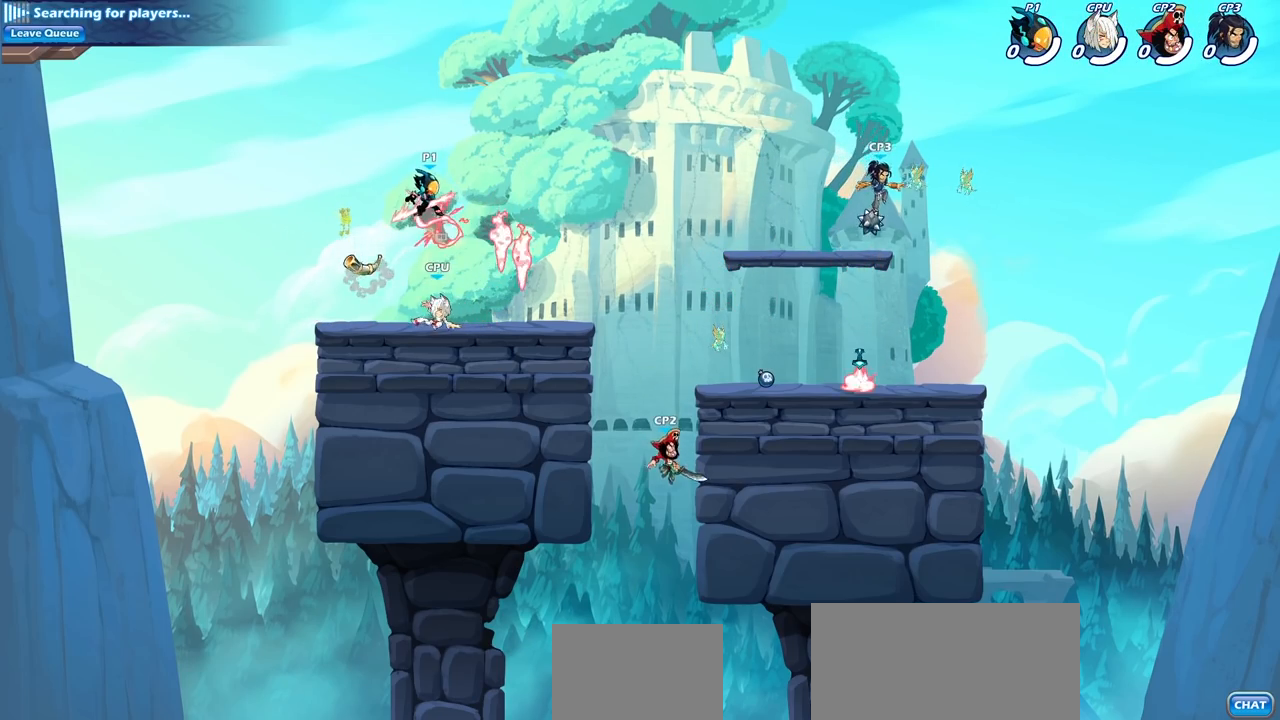
{"buttons": ["SQUARE"], "left_stick": "center", "right_stick": "center", "events": [[67, "left_stick", "down"], [133, "left_stick", "right"], [333, "left_stick", "left"], [450, "left_stick", "center"], [483, "SQUARE", "down"]]}
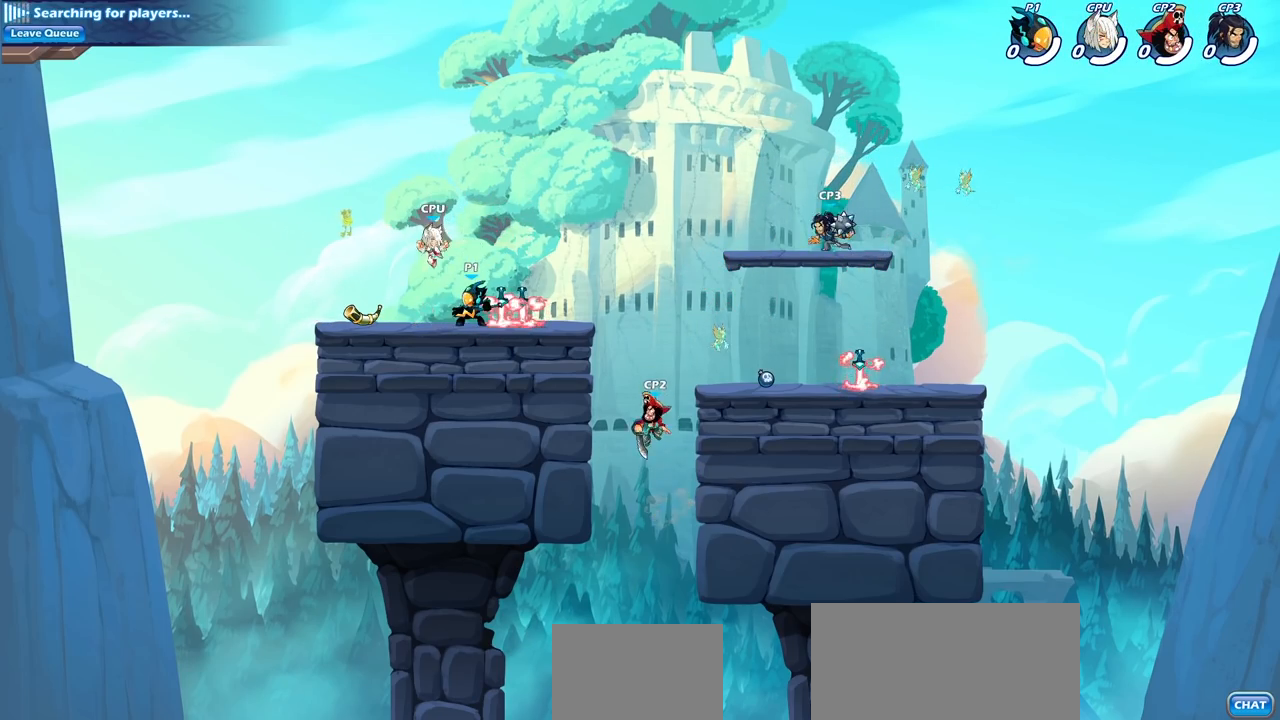
{"buttons": [], "left_stick": "center", "right_stick": "center", "events": [[33, "SQUARE", "up"]]}
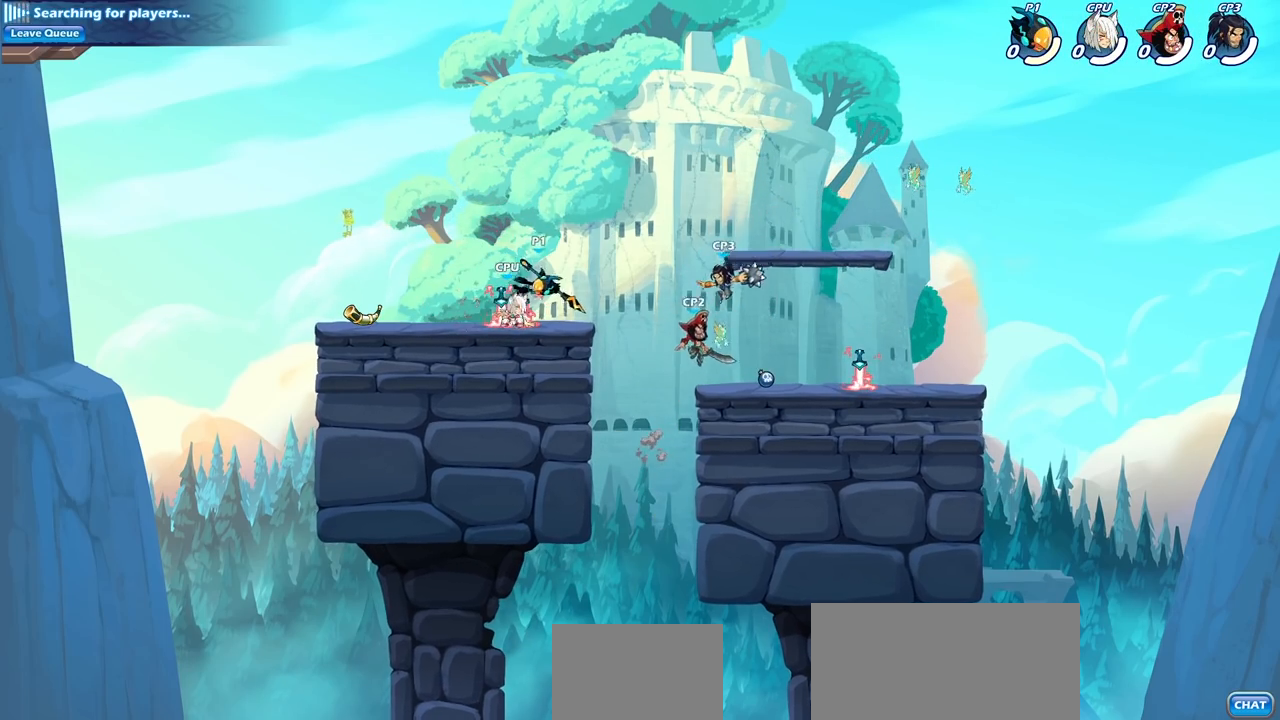
{"buttons": [], "left_stick": "down-left", "right_stick": "center", "events": [[83, "left_stick", "up-right"], [200, "R2", "down"], [233, "CROSS", "down"], [333, "CROSS", "up"], [417, "R2", "up"], [450, "left_stick", "down-left"]]}
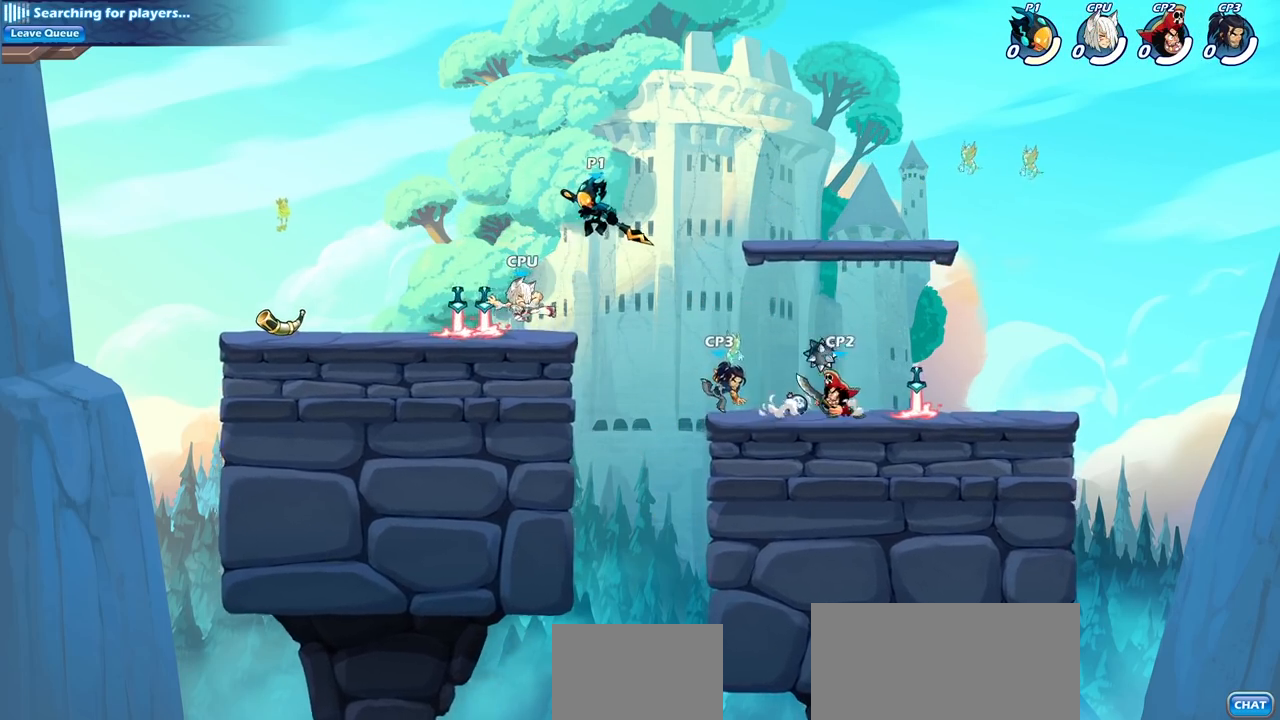
{"buttons": [], "left_stick": "center", "right_stick": "center", "events": [[83, "left_stick", "left"], [133, "SQUARE", "down"], [217, "left_stick", "center"], [233, "SQUARE", "up"]]}
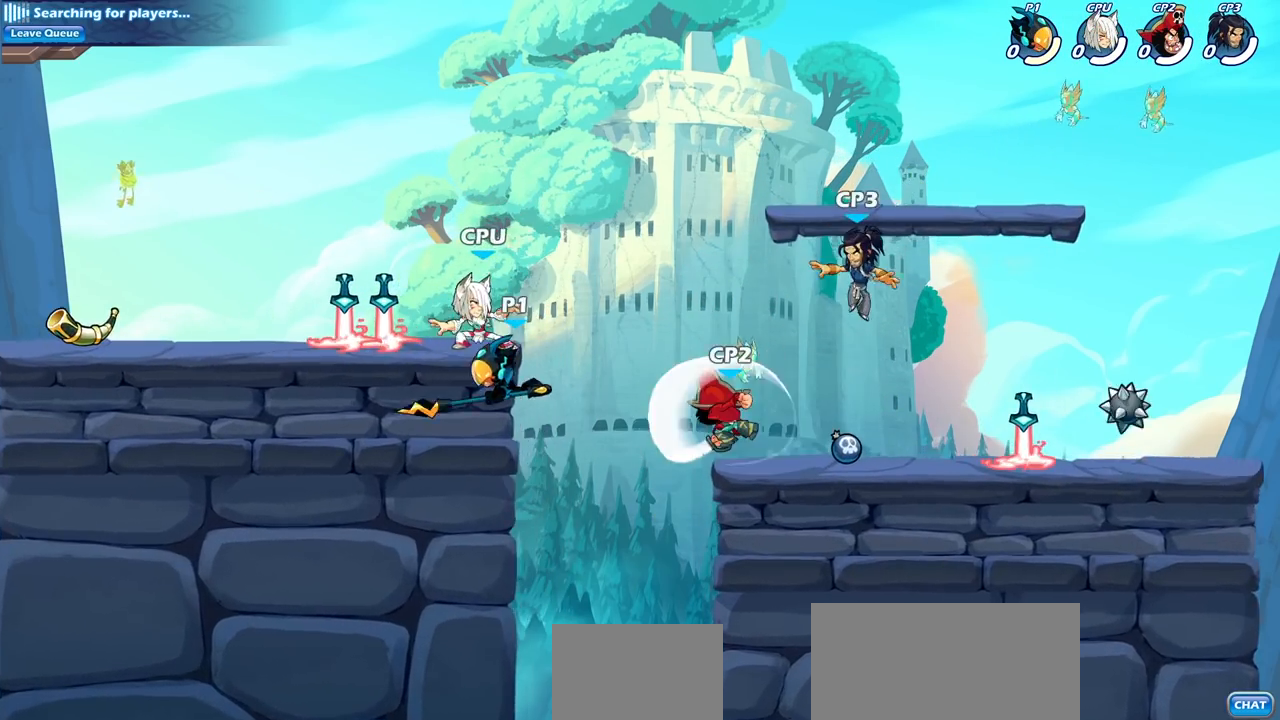
{"buttons": [], "left_stick": "left", "right_stick": "center", "events": [[200, "left_stick", "left"], [383, "left_stick", "up-right"], [500, "left_stick", "left"]]}
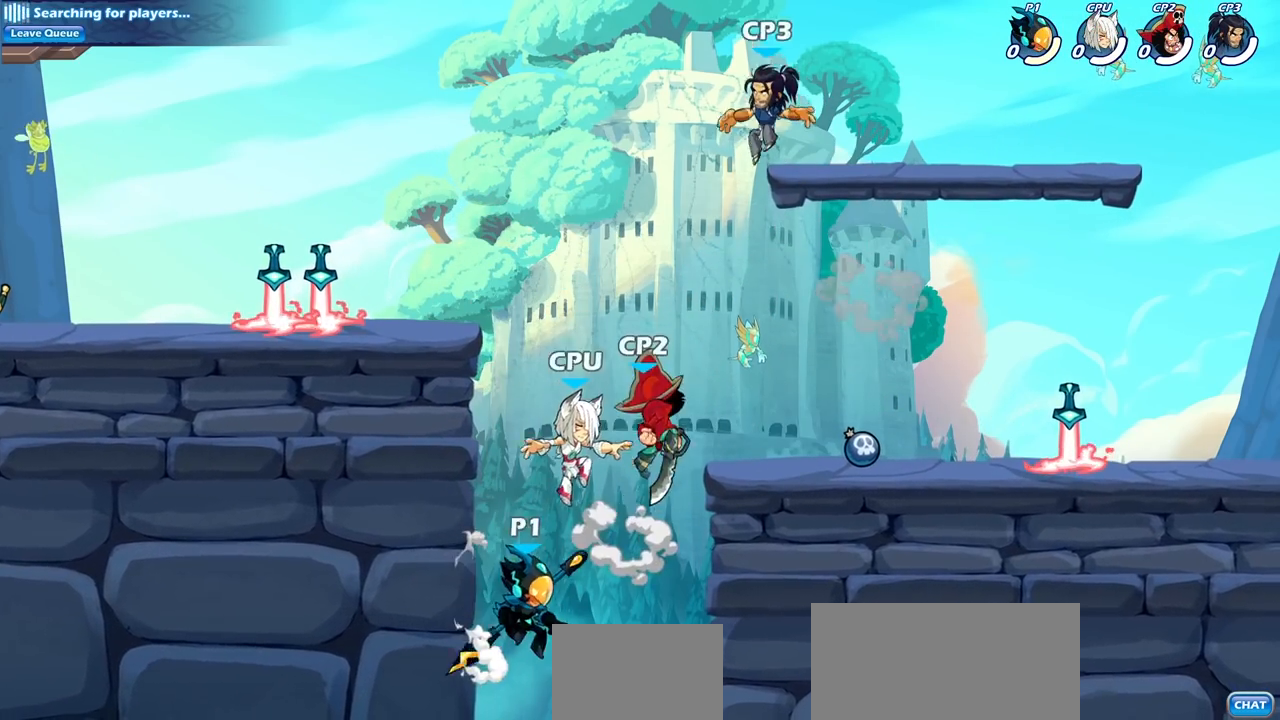
{"buttons": ["CIRCLE"], "left_stick": "up-right", "right_stick": "center", "events": [[100, "CROSS", "down"], [133, "left_stick", "up"], [167, "CIRCLE", "down"], [183, "CROSS", "up"], [183, "left_stick", "up-right"]]}
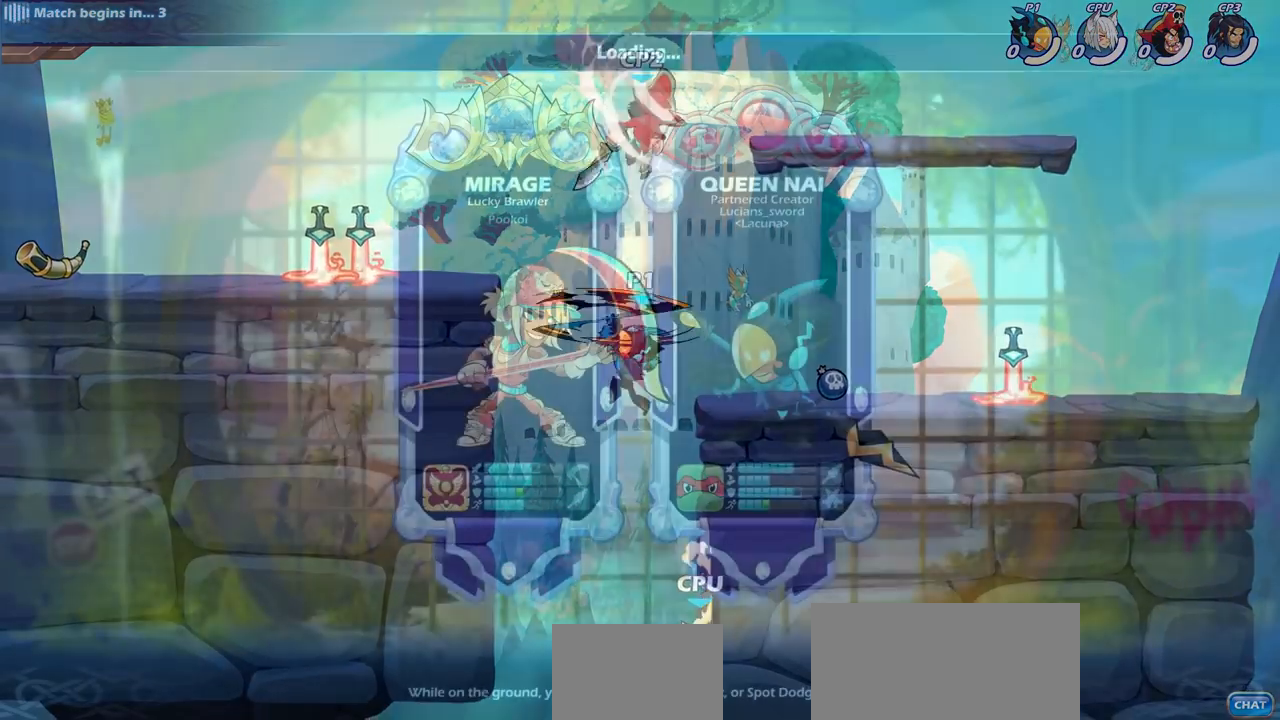
{"buttons": [], "left_stick": "center", "right_stick": "center", "events": [[200, "left_stick", "center"], [217, "CIRCLE", "up"]]}